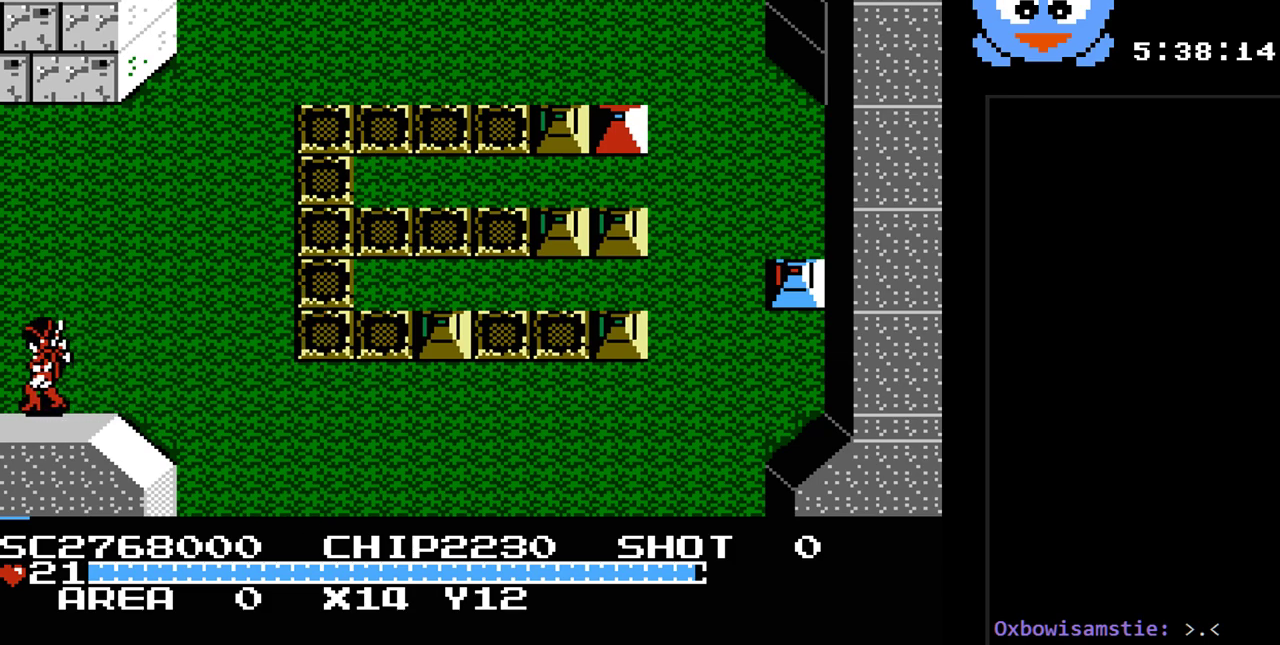
Gameplay with a controller (Nintendo layout); each line is a JSON object with the inputs held at the frame after it. "events" lists button and stick changes between this image and that frame as [ms after this image, input, new state], when the widget could be followed in between. Not read: L3 R3.
{"buttons": ["DPAD_LEFT"], "events": []}
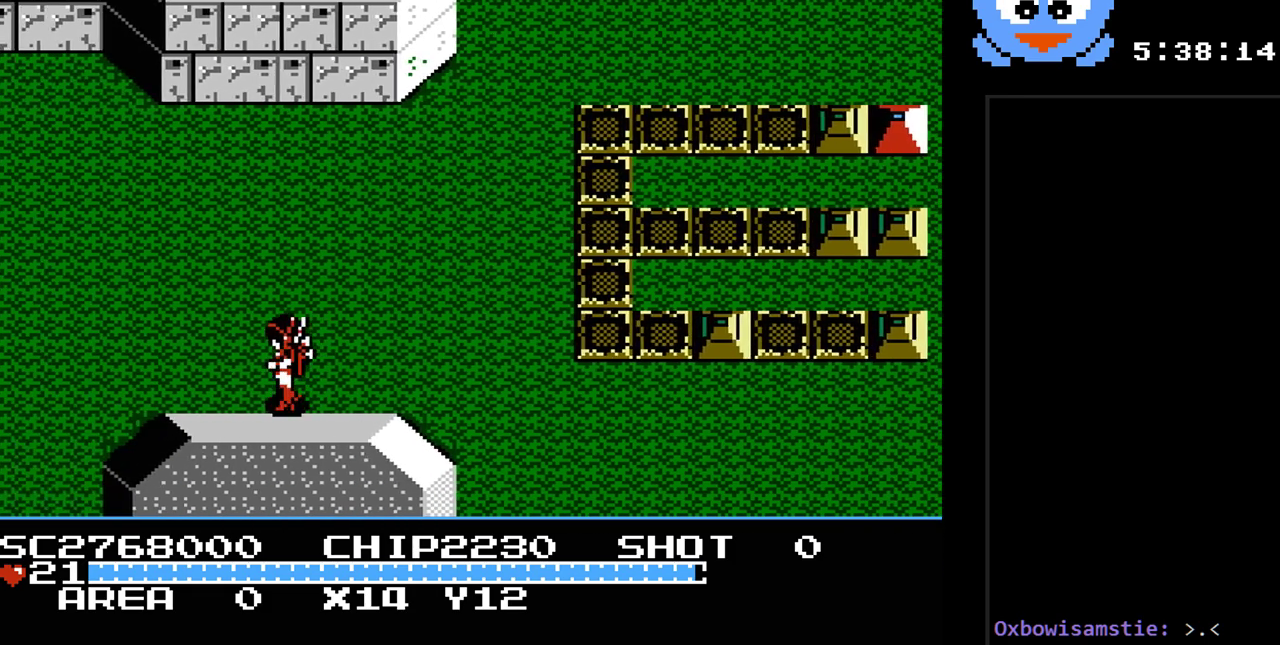
{"buttons": [], "events": [[383, "DPAD_LEFT", "up"]]}
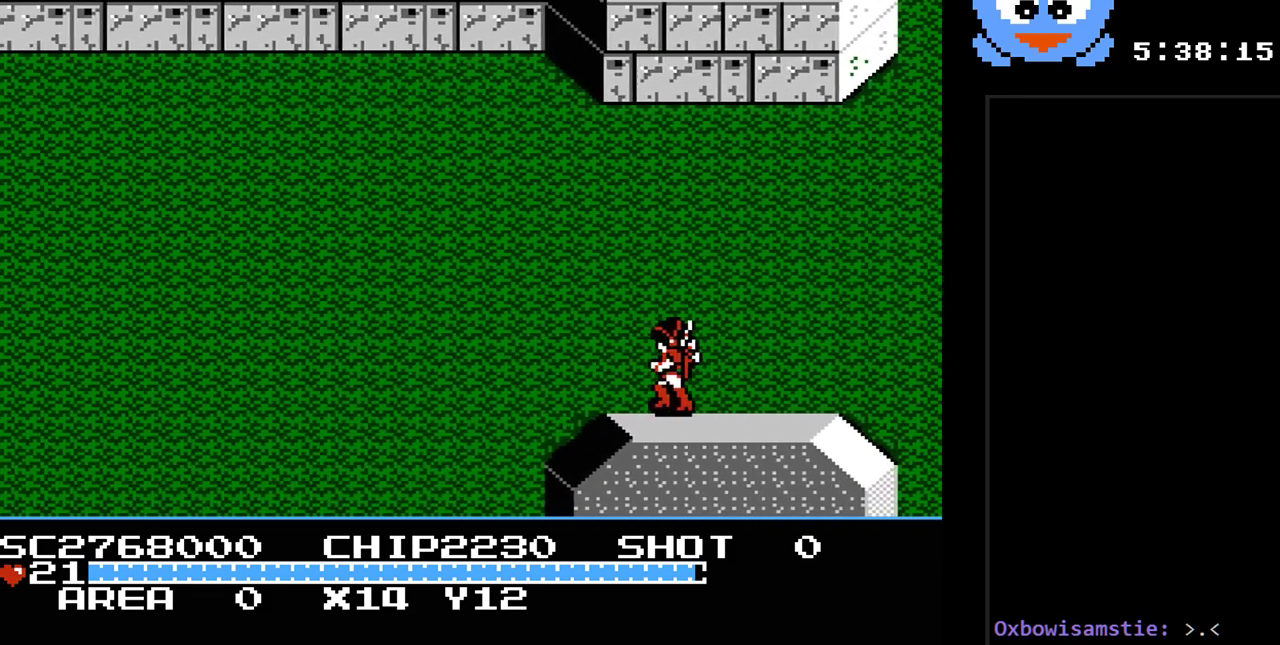
{"buttons": ["Y", "DPAD_LEFT"], "events": [[167, "DPAD_LEFT", "down"], [233, "Y", "down"]]}
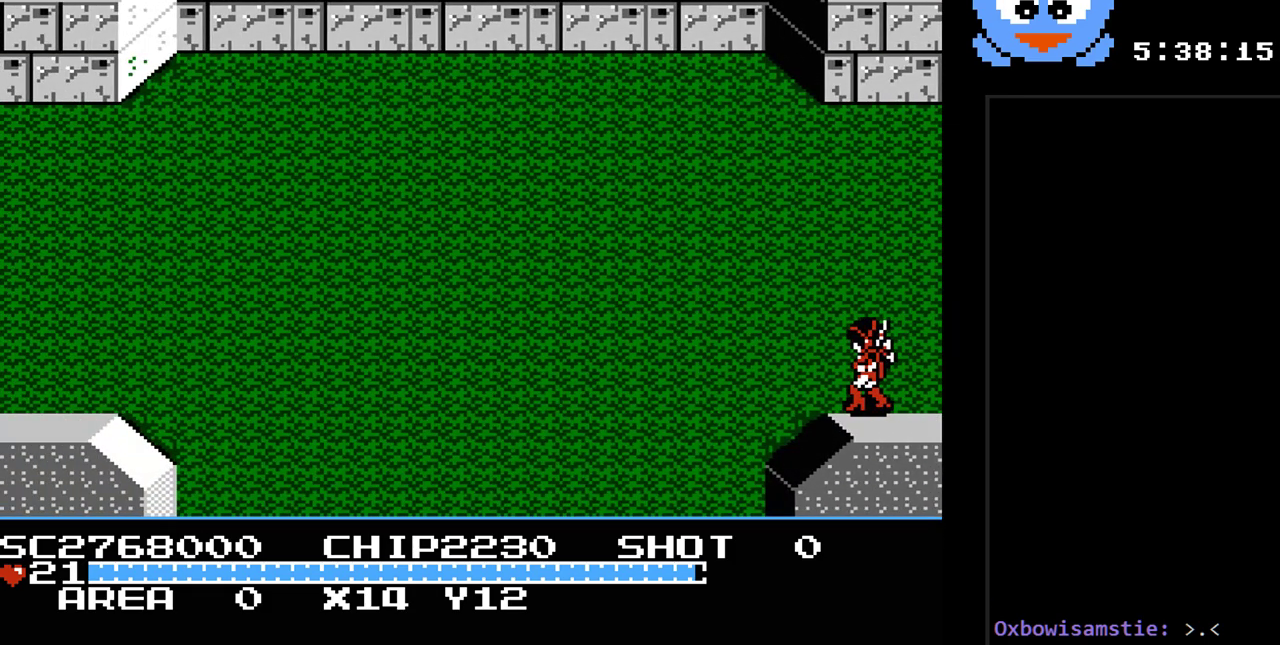
{"buttons": ["DPAD_DOWN", "DPAD_LEFT"], "events": [[117, "Y", "up"], [400, "DPAD_DOWN", "down"]]}
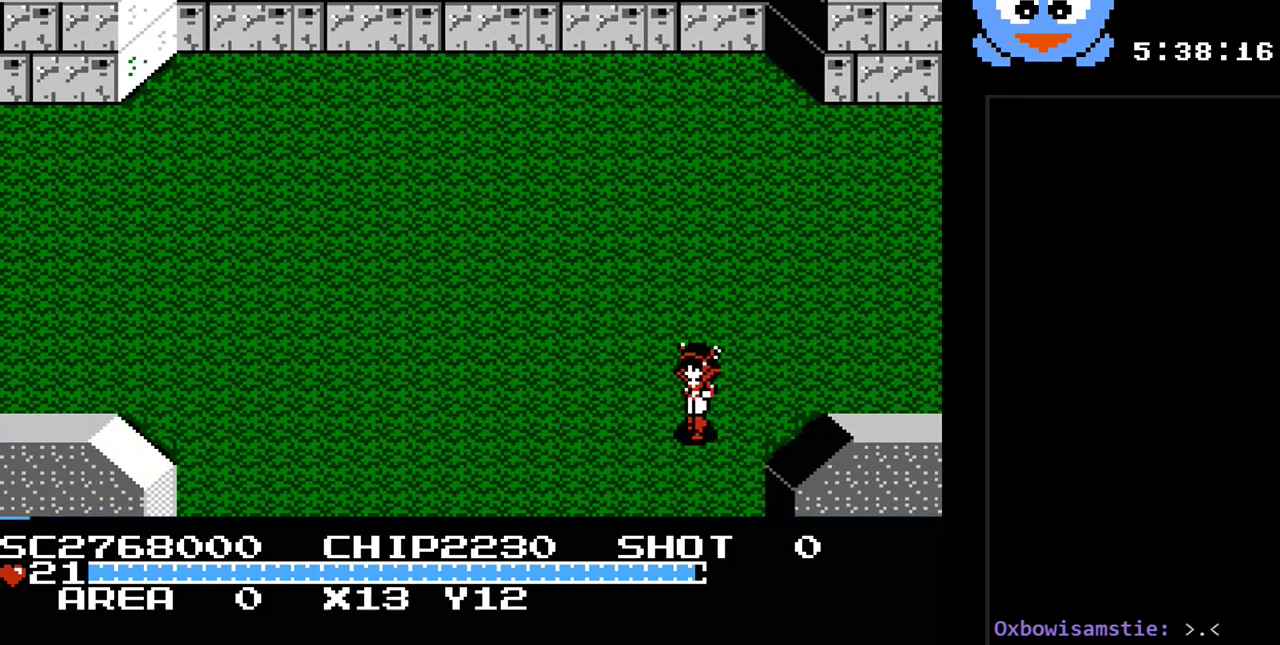
{"buttons": ["DPAD_DOWN"], "events": [[350, "DPAD_LEFT", "up"]]}
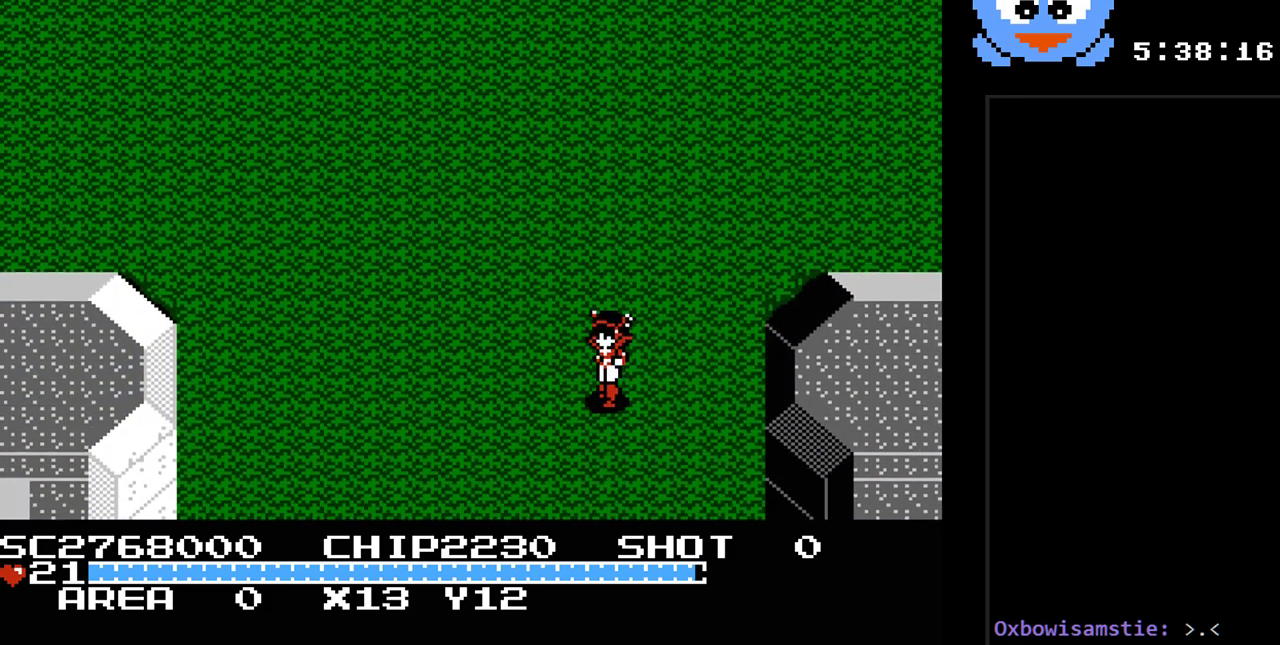
{"buttons": [], "events": [[233, "DPAD_DOWN", "up"]]}
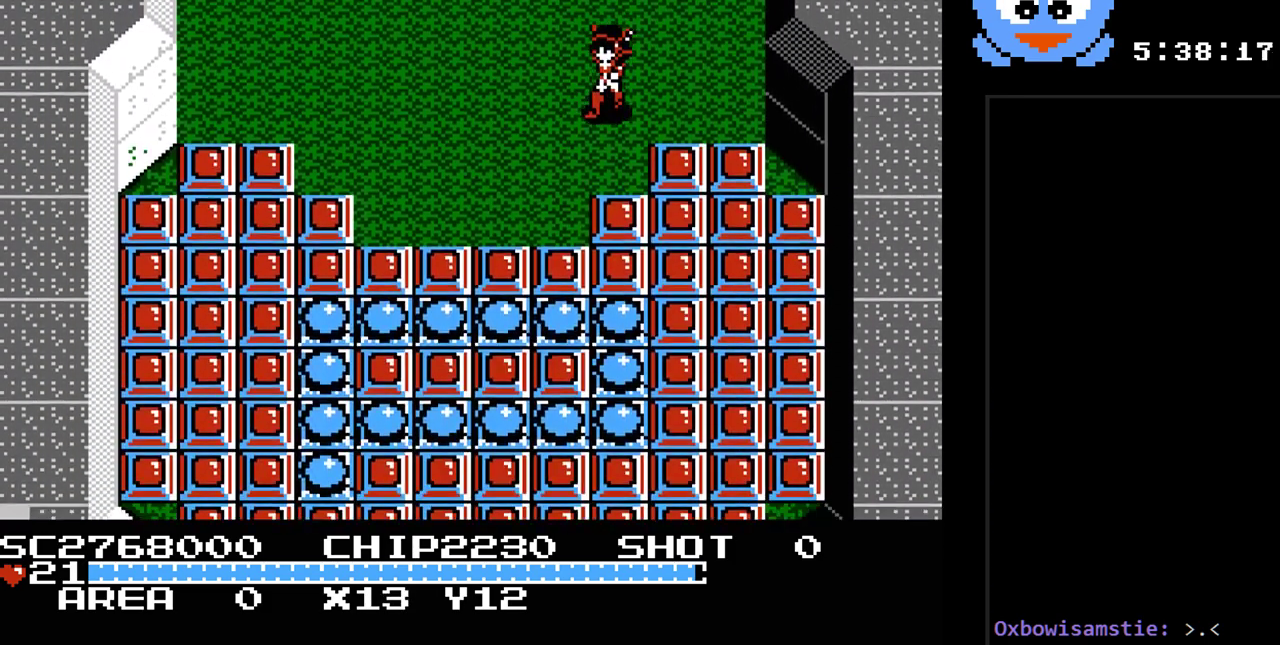
{"buttons": ["DPAD_LEFT"], "events": [[400, "DPAD_LEFT", "down"]]}
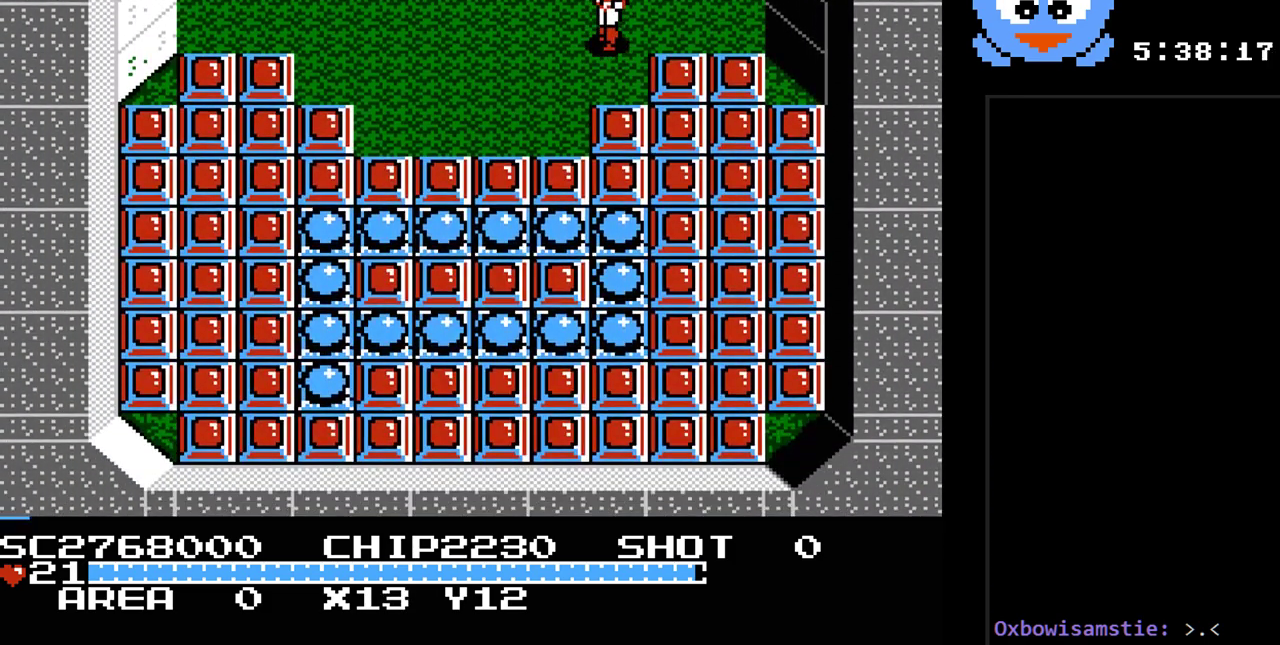
{"buttons": ["Y", "DPAD_DOWN"], "events": [[33, "DPAD_DOWN", "down"], [33, "Y", "down"], [100, "DPAD_LEFT", "up"]]}
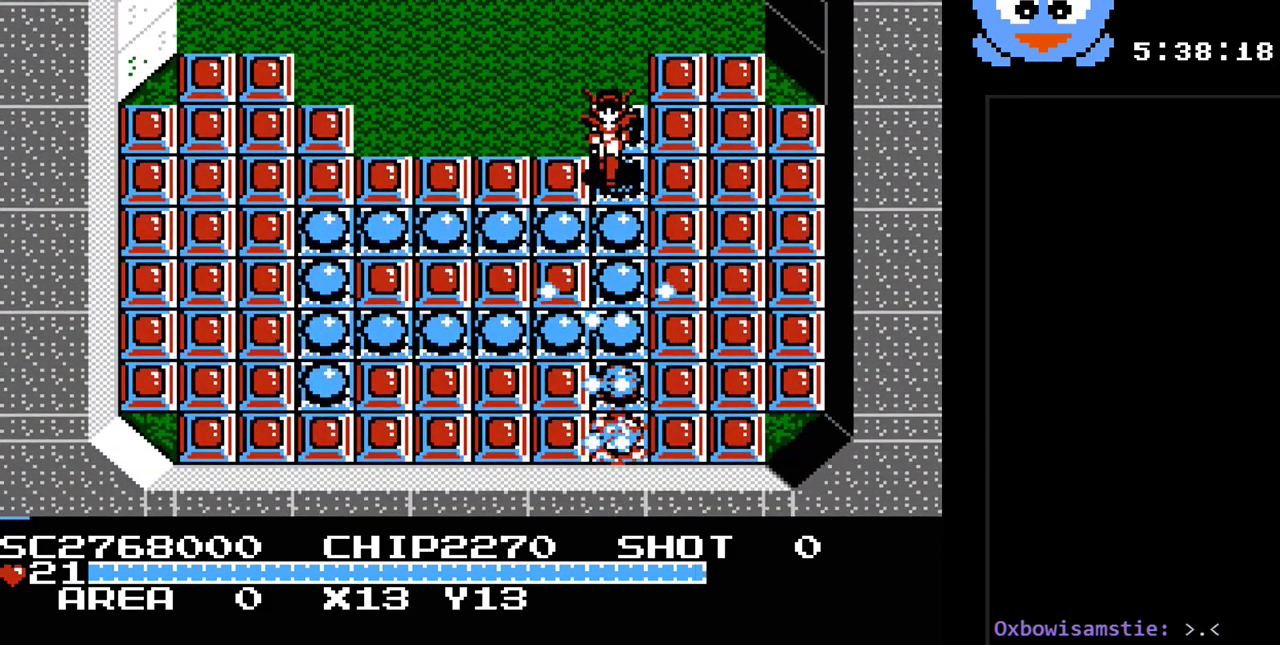
{"buttons": ["Y", "DPAD_DOWN"], "events": []}
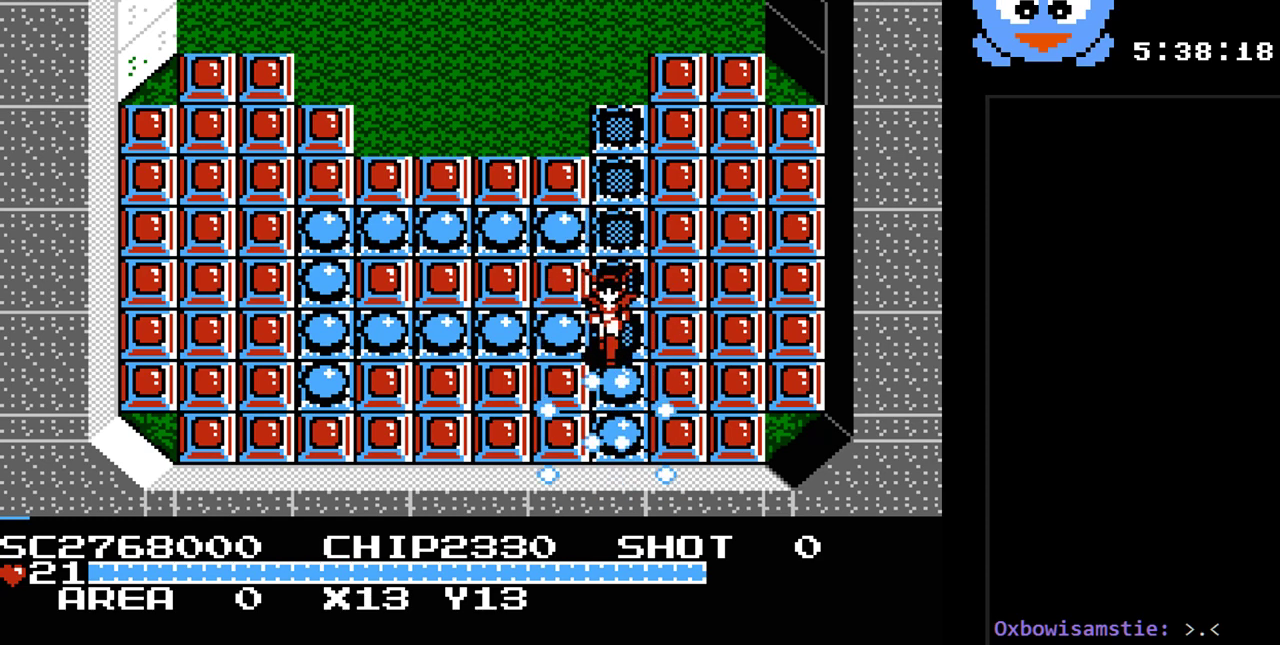
{"buttons": ["Y", "DPAD_LEFT"], "events": [[183, "DPAD_LEFT", "down"], [250, "DPAD_LEFT", "up"], [317, "DPAD_LEFT", "down"], [400, "DPAD_DOWN", "up"]]}
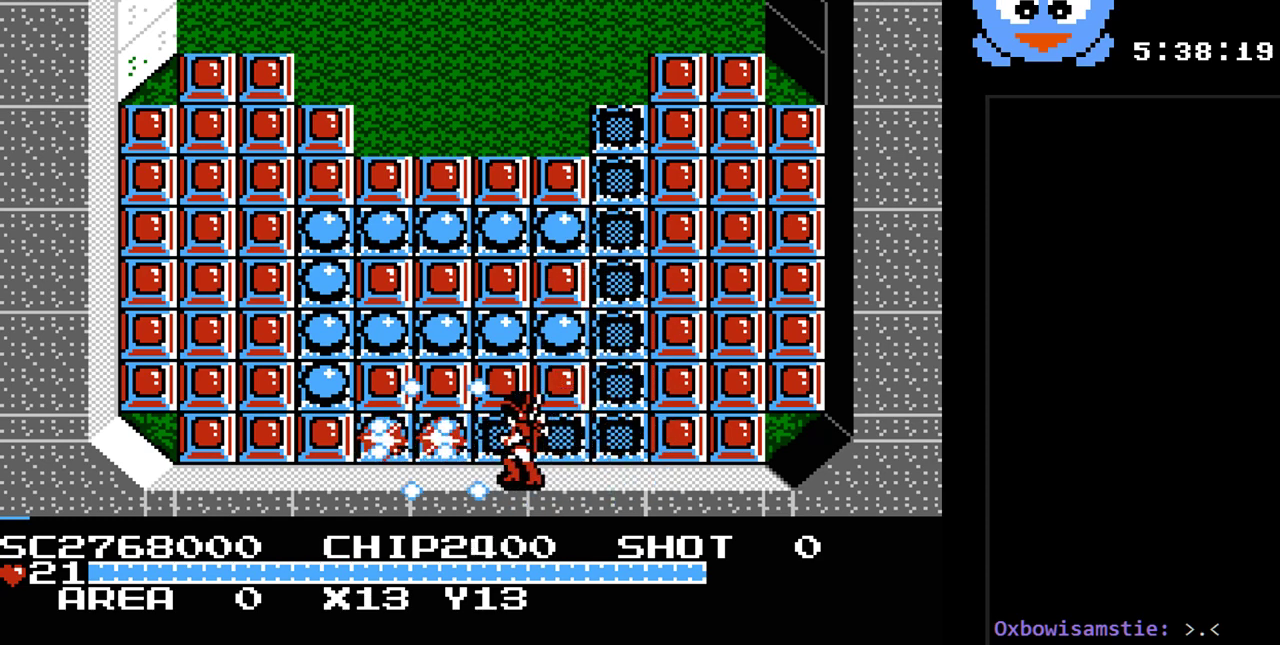
{"buttons": ["Y", "DPAD_UP", "DPAD_LEFT"], "events": [[483, "DPAD_UP", "down"]]}
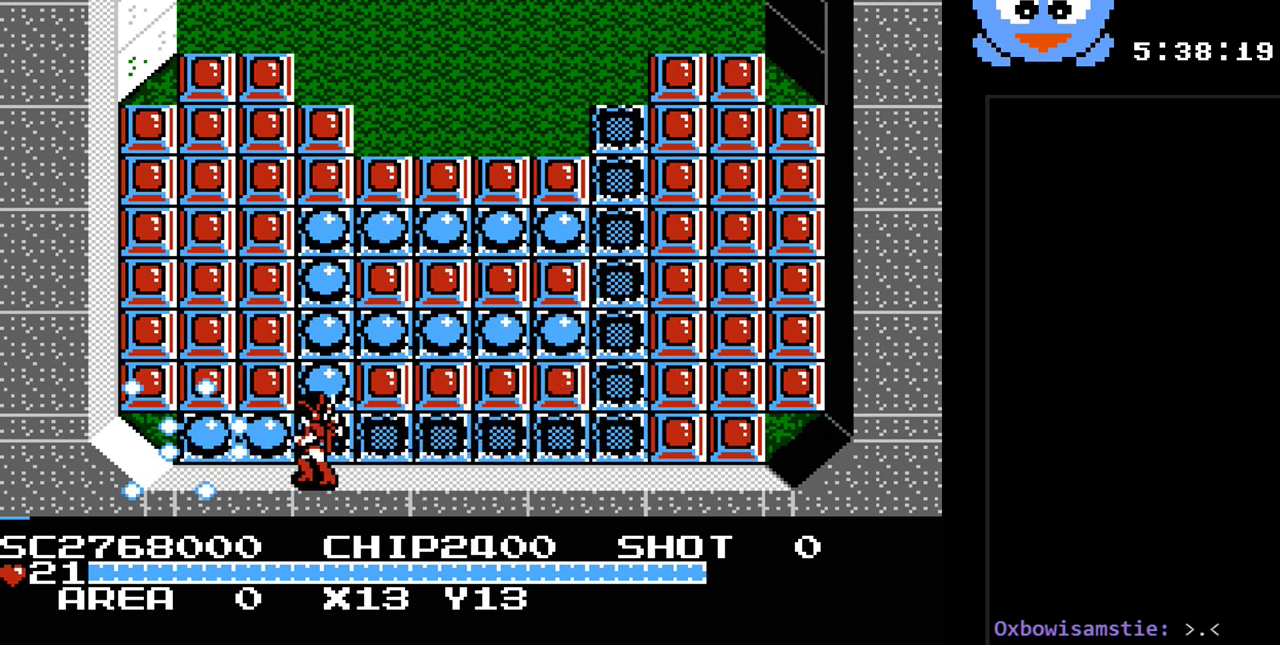
{"buttons": ["Y", "DPAD_UP", "DPAD_RIGHT"], "events": [[50, "DPAD_LEFT", "up"], [83, "Y", "up"], [200, "Y", "down"], [433, "DPAD_RIGHT", "down"]]}
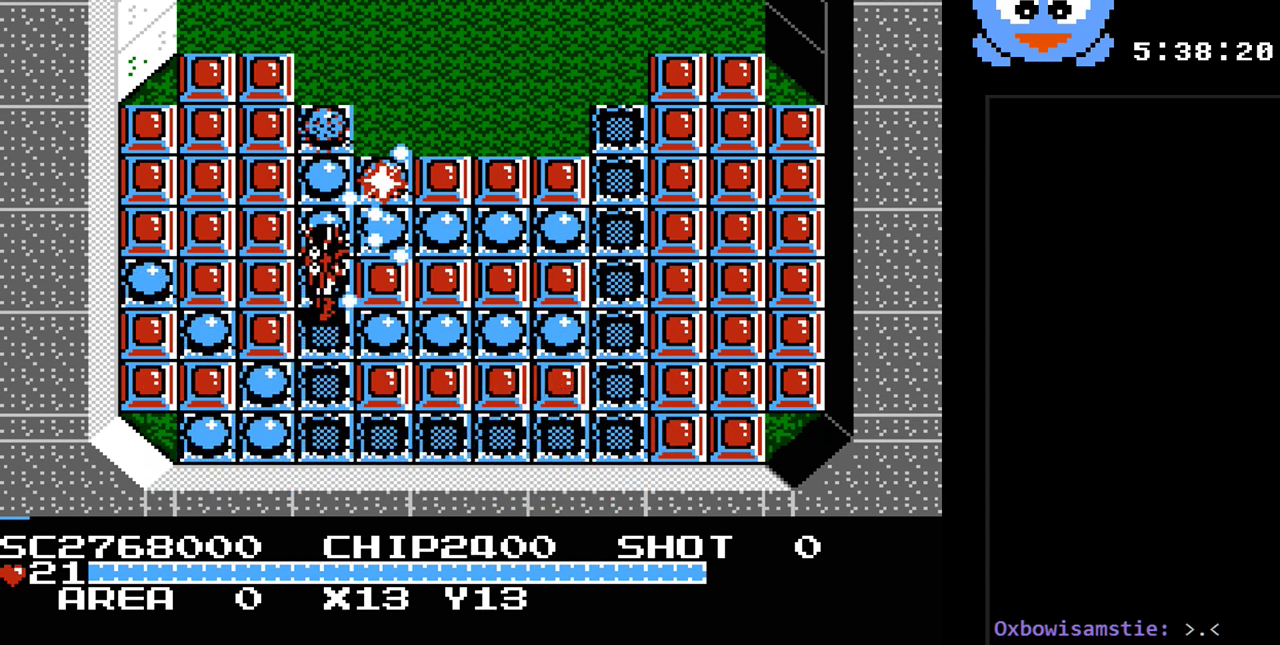
{"buttons": ["DPAD_UP"], "events": [[33, "DPAD_RIGHT", "up"], [183, "Y", "up"]]}
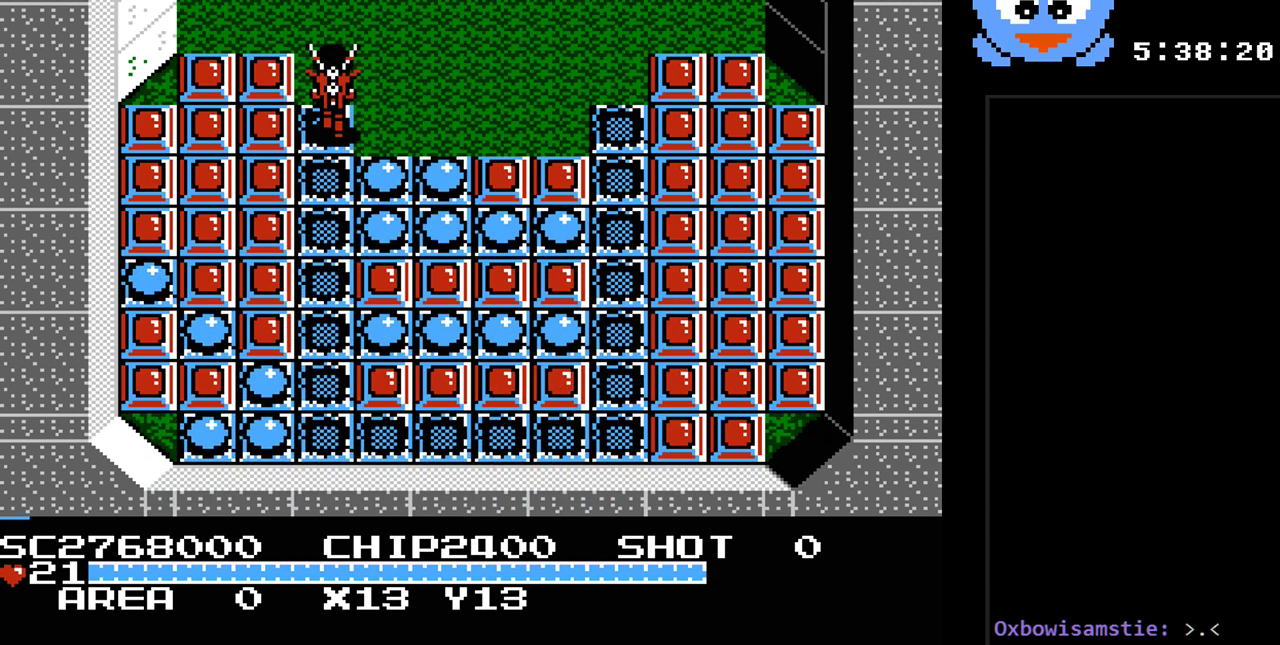
{"buttons": ["DPAD_UP"], "events": []}
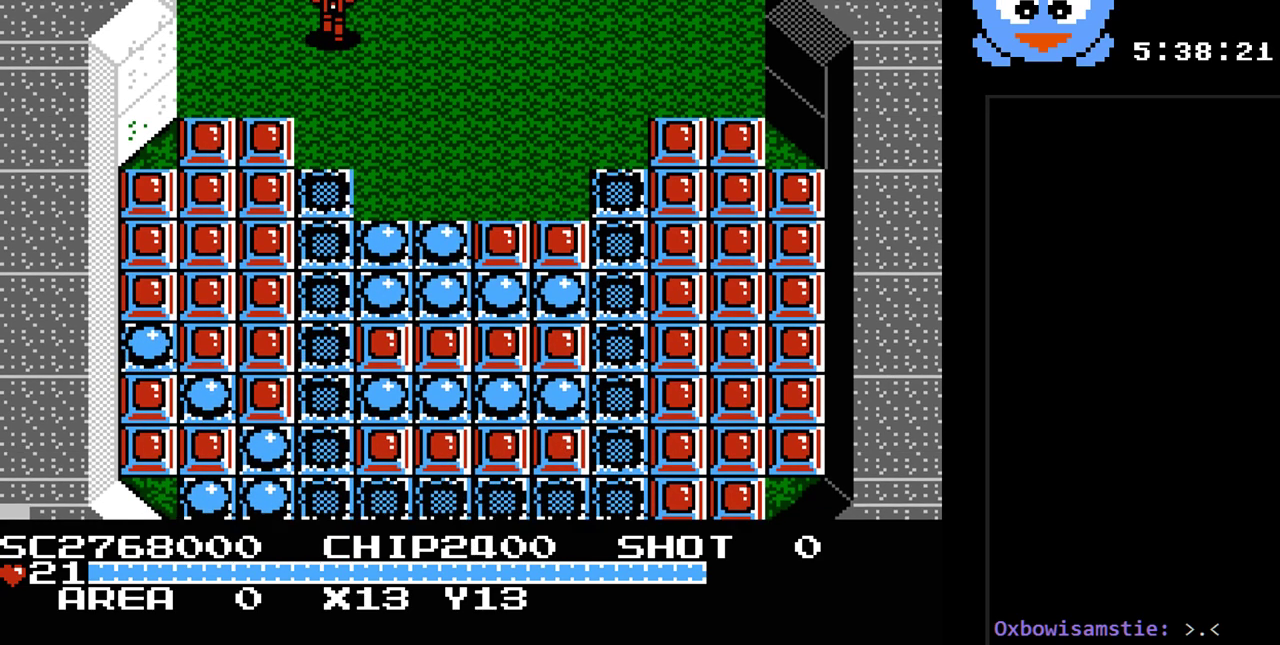
{"buttons": ["DPAD_UP", "DPAD_LEFT"], "events": [[367, "DPAD_LEFT", "down"]]}
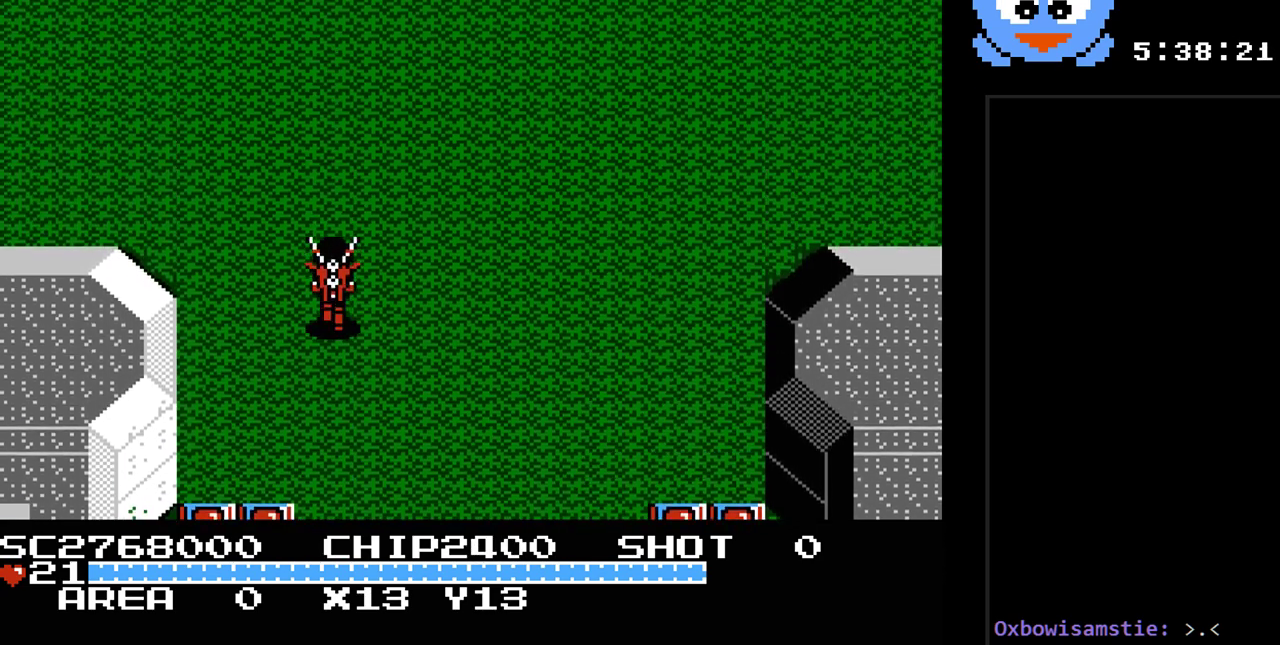
{"buttons": ["DPAD_UP", "DPAD_LEFT"], "events": []}
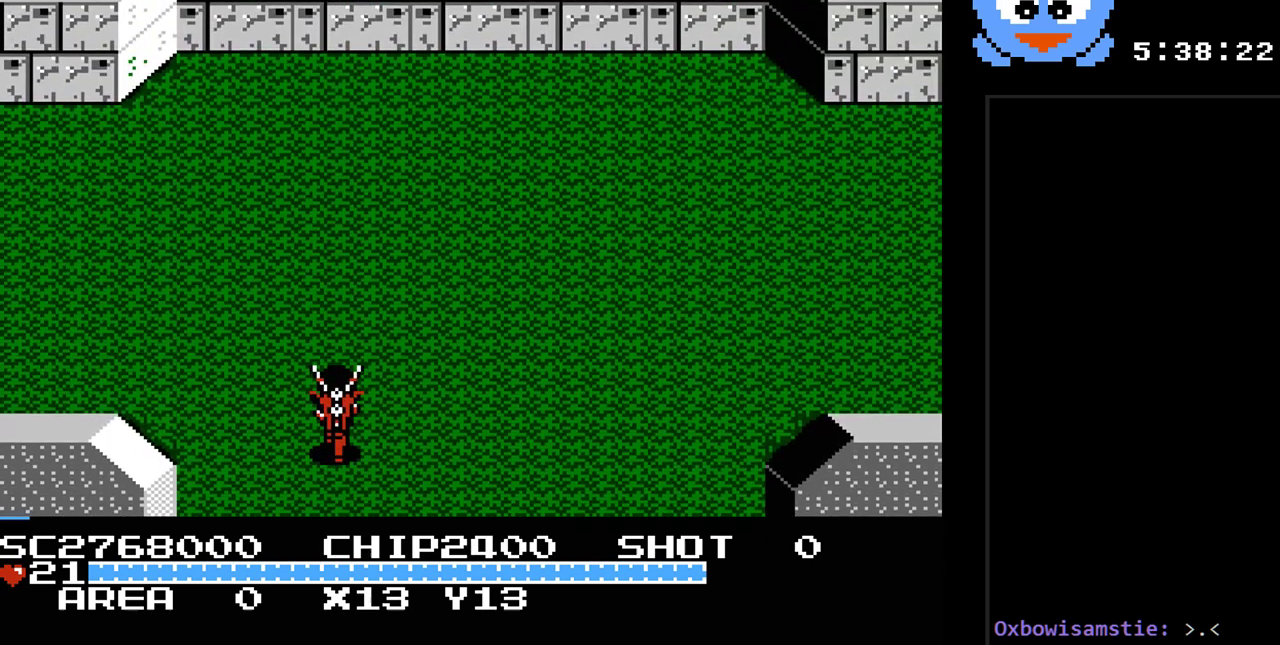
{"buttons": ["DPAD_LEFT"], "events": [[467, "DPAD_UP", "up"]]}
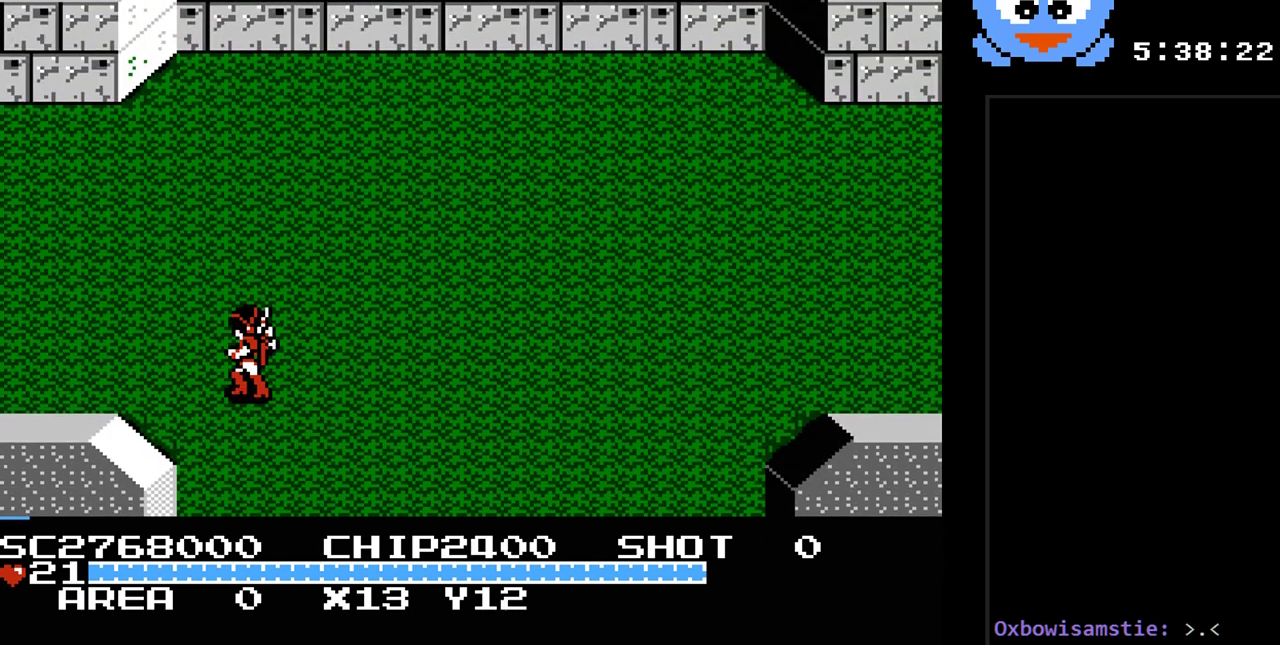
{"buttons": ["SELECT"], "events": [[350, "DPAD_LEFT", "up"], [467, "SELECT", "down"]]}
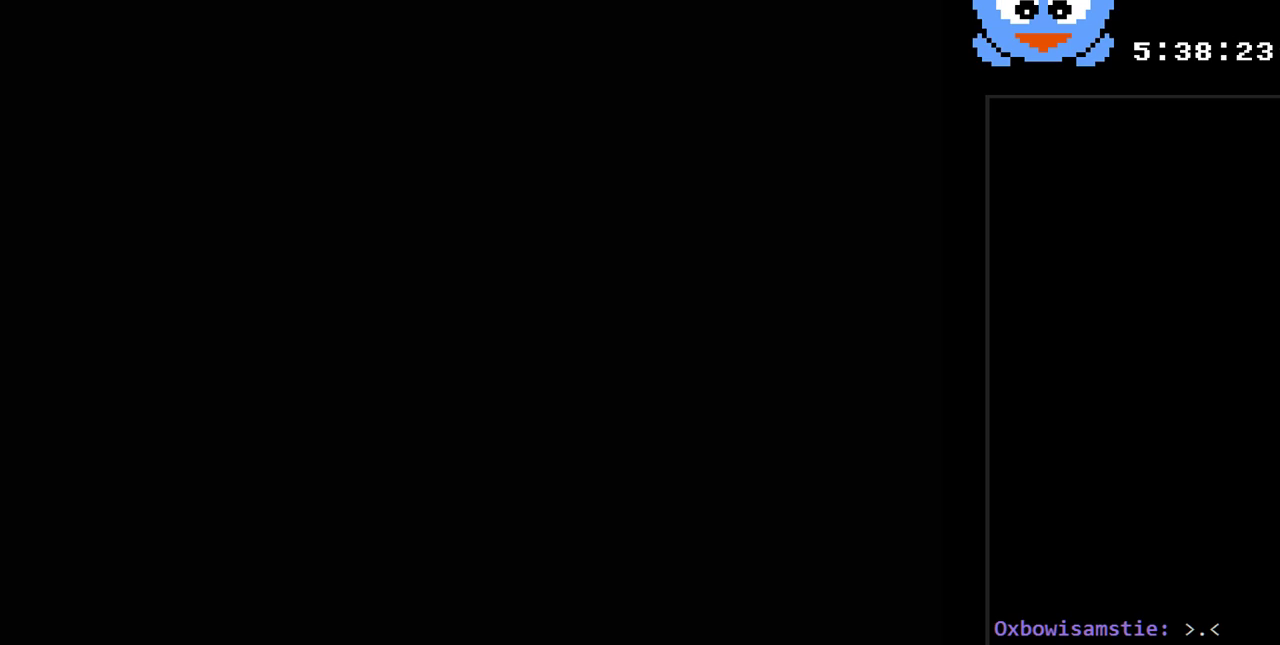
{"buttons": [], "events": [[233, "SELECT", "up"]]}
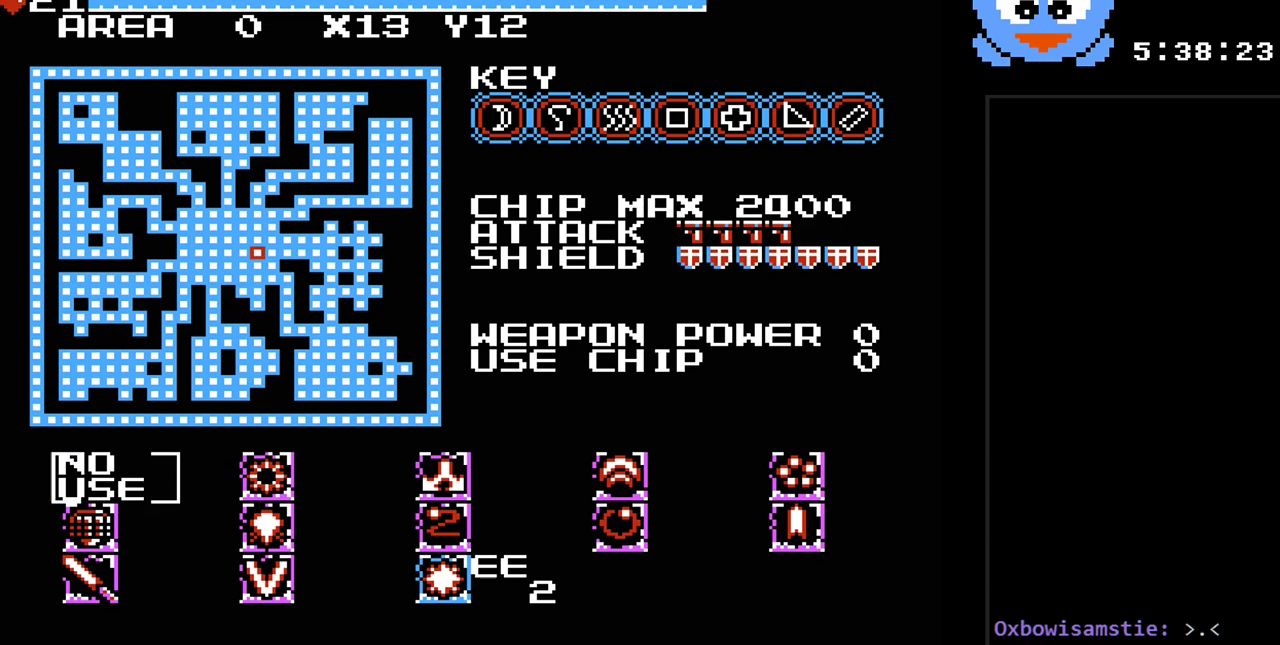
{"buttons": [], "events": [[367, "DPAD_RIGHT", "down"], [433, "DPAD_RIGHT", "up"]]}
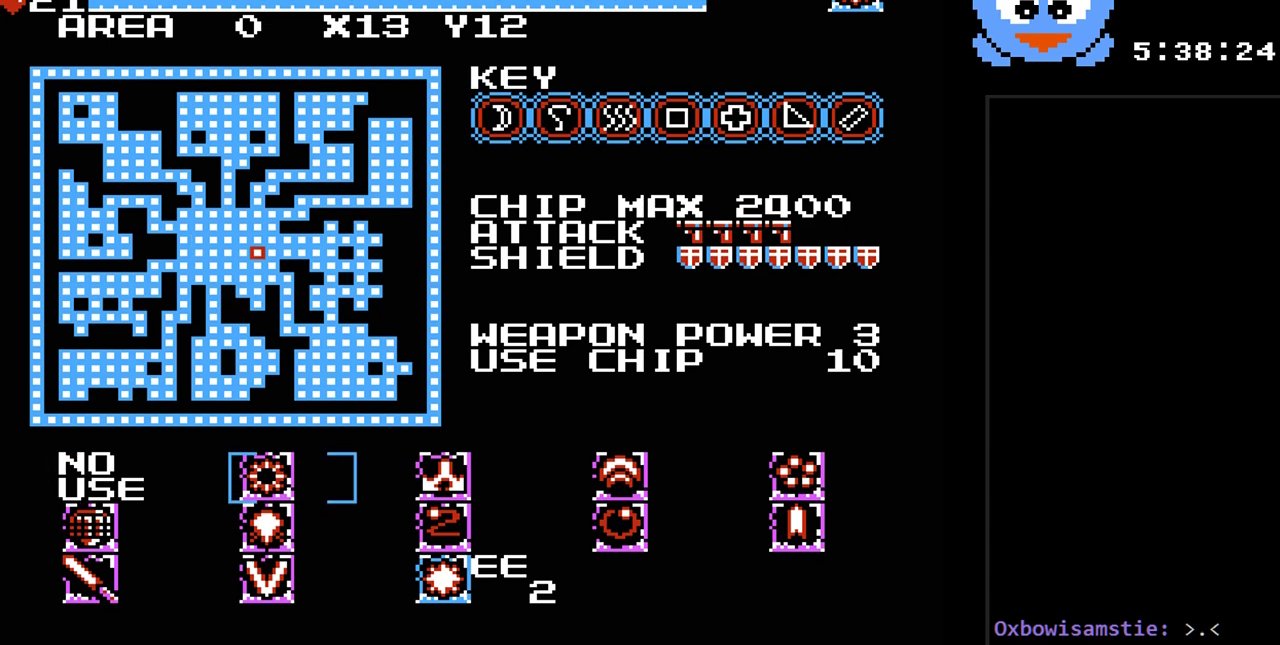
{"buttons": [], "events": [[67, "DPAD_RIGHT", "down"], [183, "DPAD_RIGHT", "up"]]}
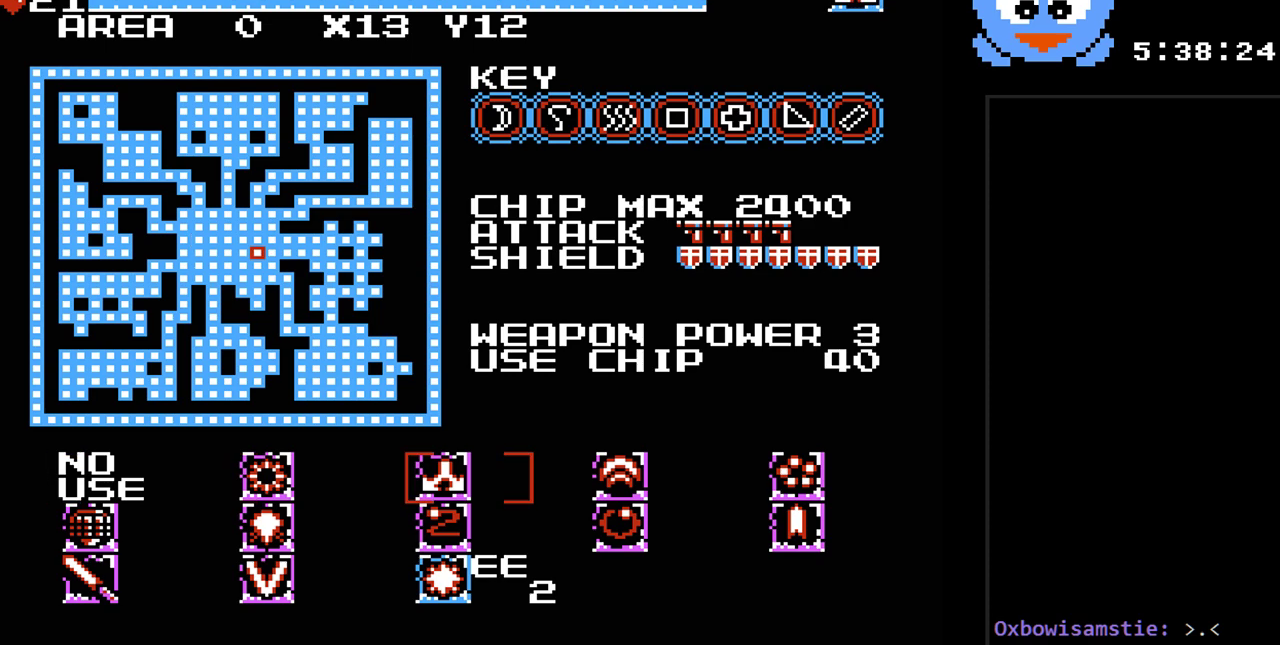
{"buttons": [], "events": []}
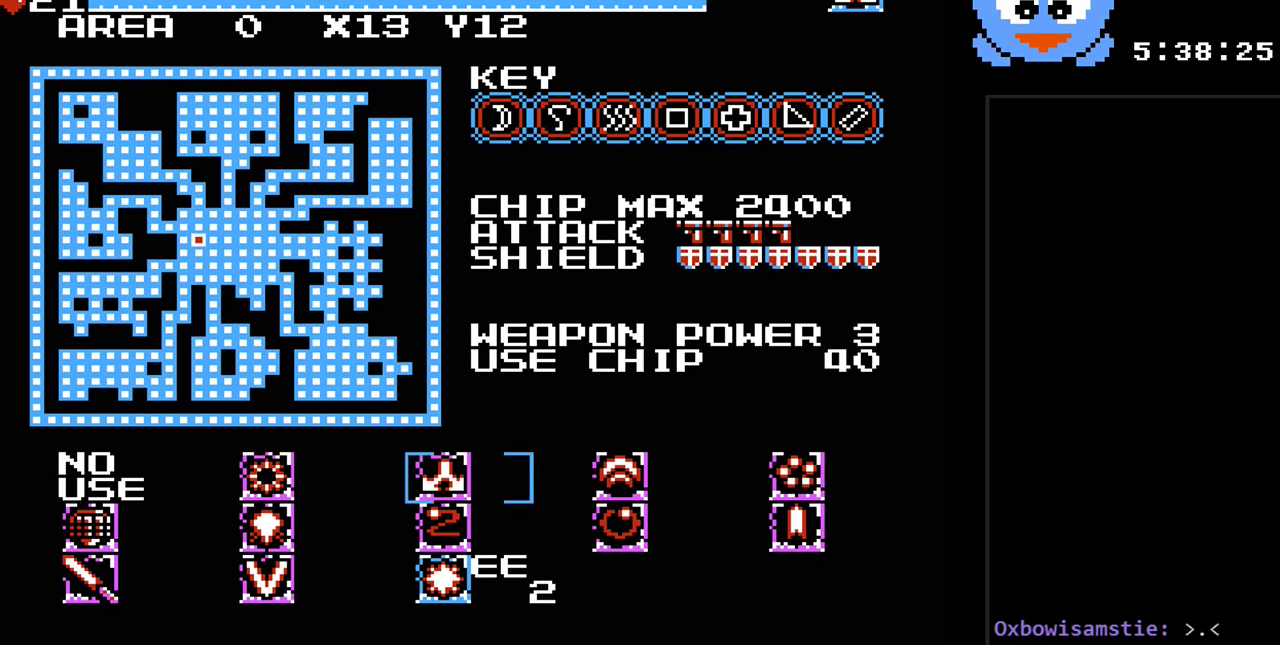
{"buttons": ["DPAD_RIGHT"], "events": [[433, "DPAD_RIGHT", "down"]]}